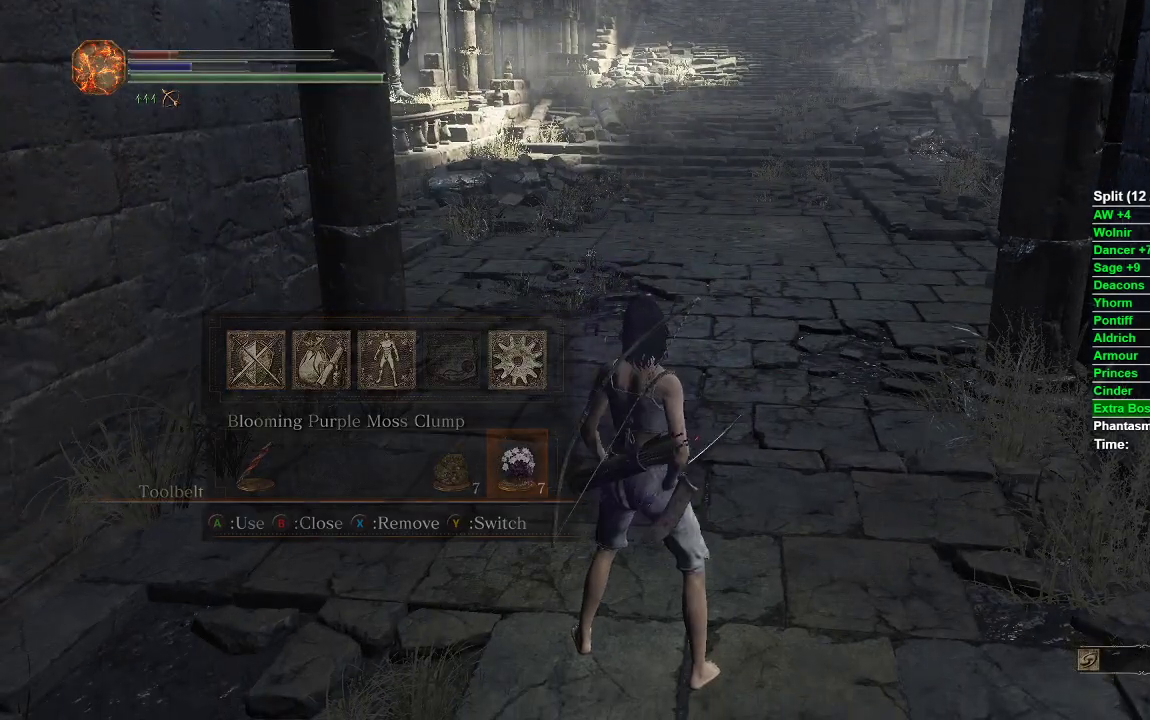
Gameplay with a controller (Xbox layout); each line is a JSON object with the inputs held at the frame after it. "events" lists button and stick changes between this image and that frame as [ms after this image, input, new state], when the widget could be followed in between.
{"buttons": [], "left_stick": "center", "right_stick": "center", "events": []}
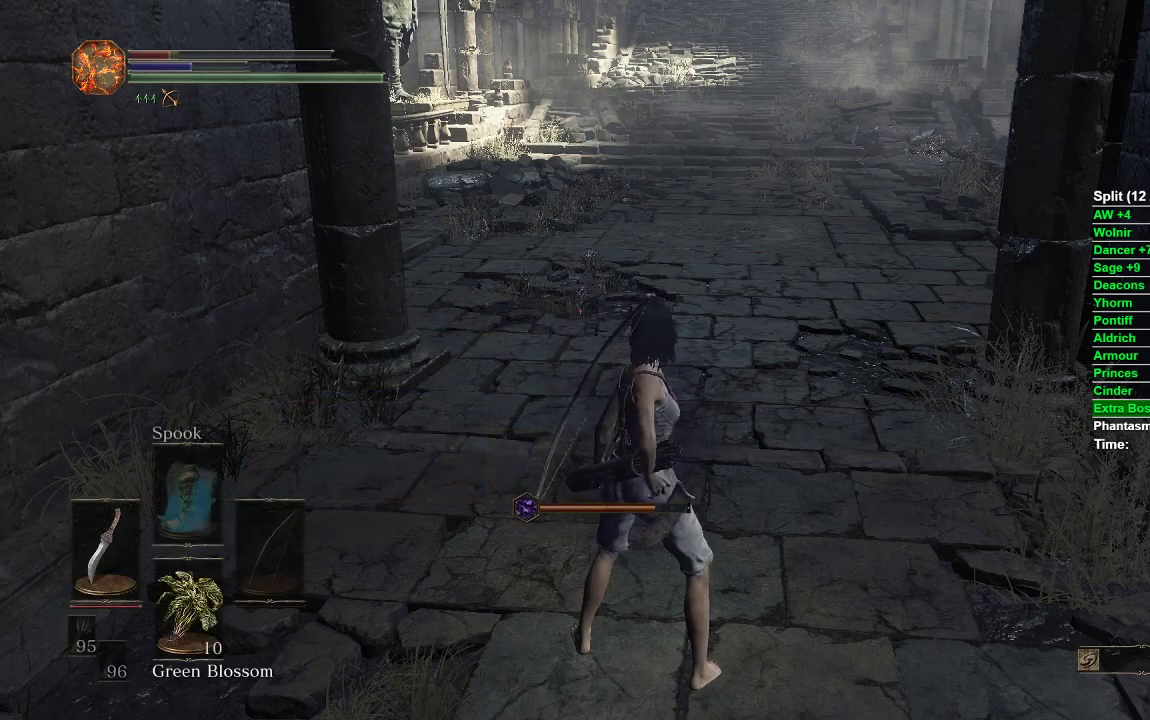
{"buttons": [], "left_stick": "center", "right_stick": "center", "events": []}
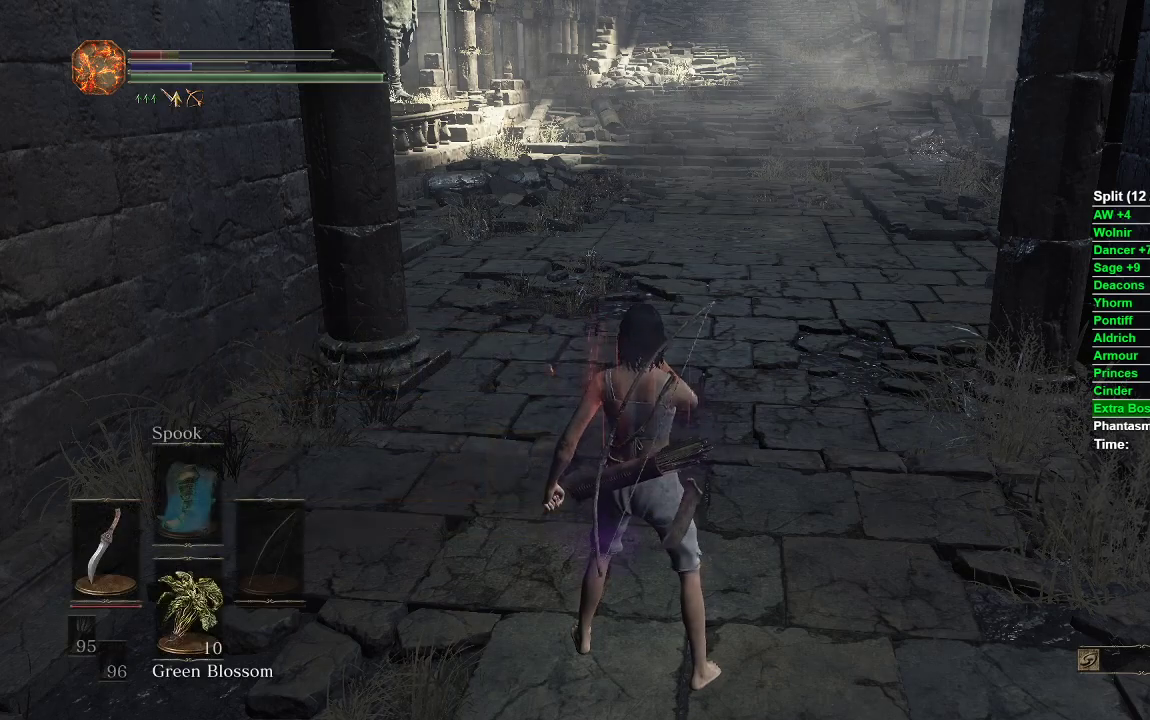
{"buttons": [], "left_stick": "center", "right_stick": "center", "events": []}
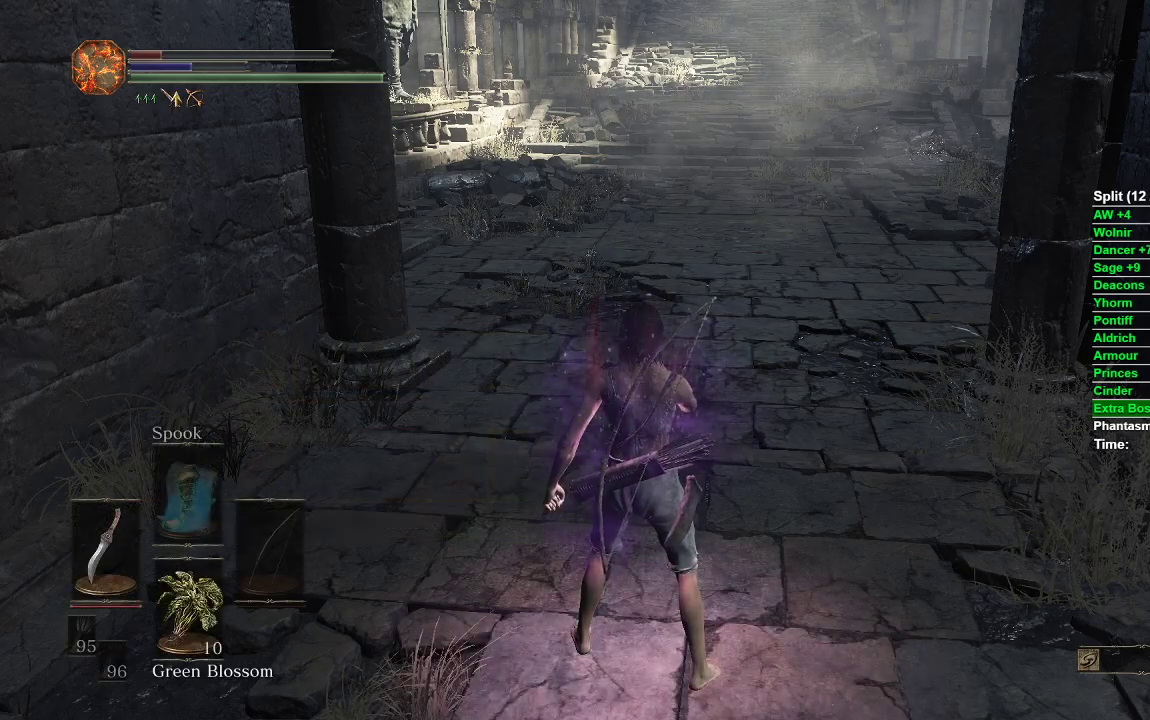
{"buttons": [], "left_stick": "up", "right_stick": "center", "events": [[450, "left_stick", "up"]]}
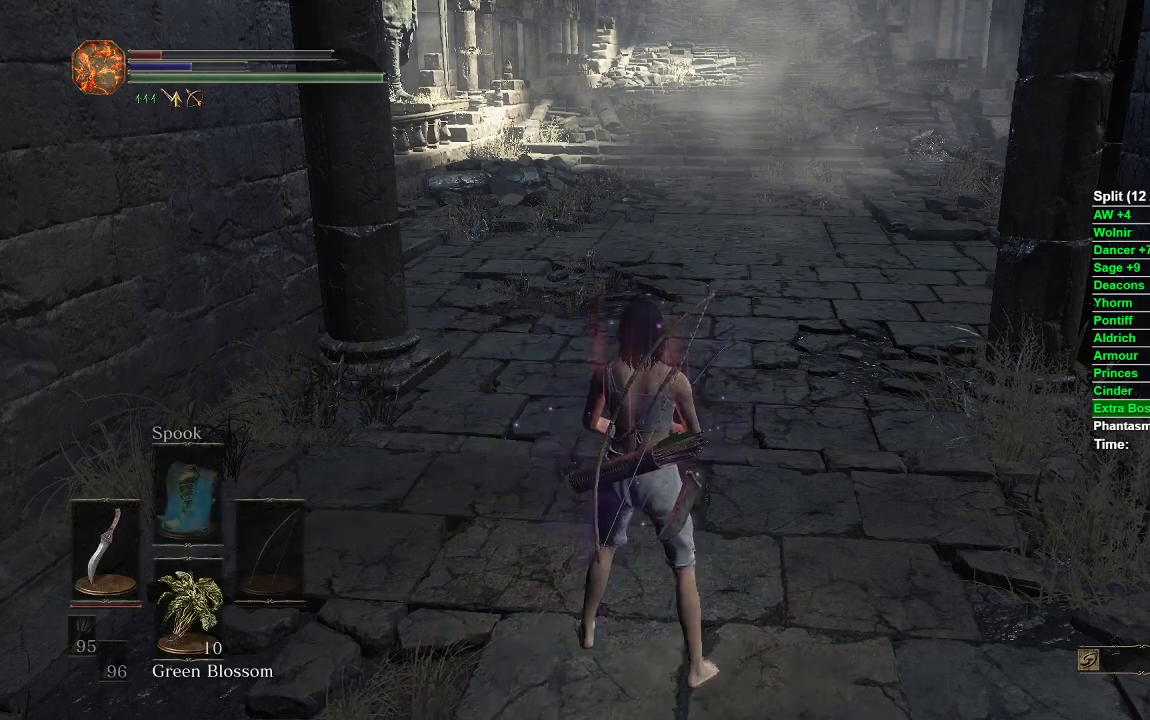
{"buttons": [], "left_stick": "up", "right_stick": "center", "events": [[150, "X", "down"], [233, "X", "up"], [300, "X", "down"], [383, "X", "up"]]}
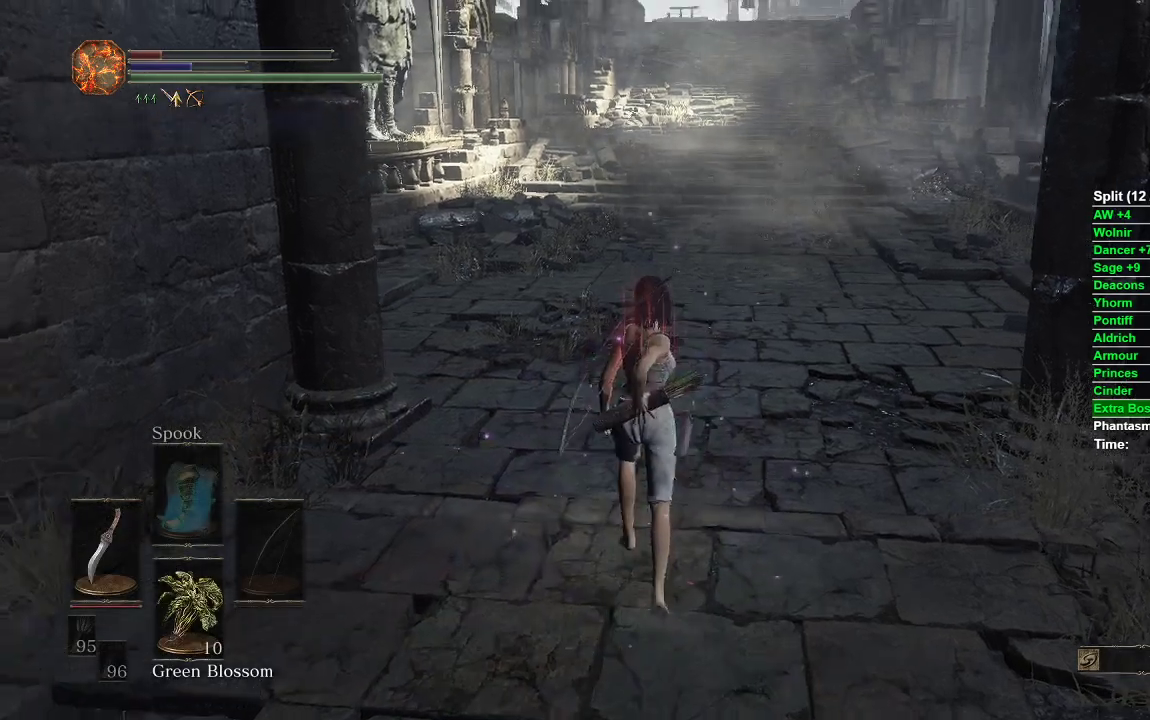
{"buttons": [], "left_stick": "up", "right_stick": "center", "events": [[233, "right_stick", "right"], [350, "right_stick", "center"]]}
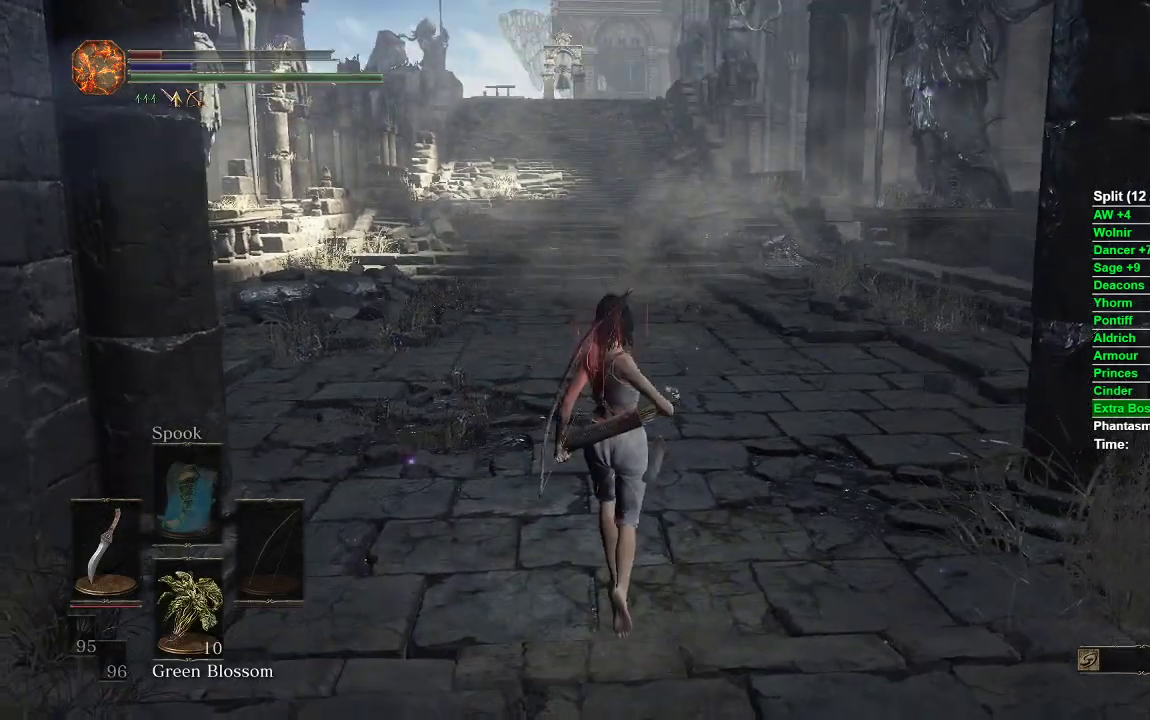
{"buttons": [], "left_stick": "up", "right_stick": "center", "events": [[150, "right_stick", "up"], [250, "right_stick", "center"]]}
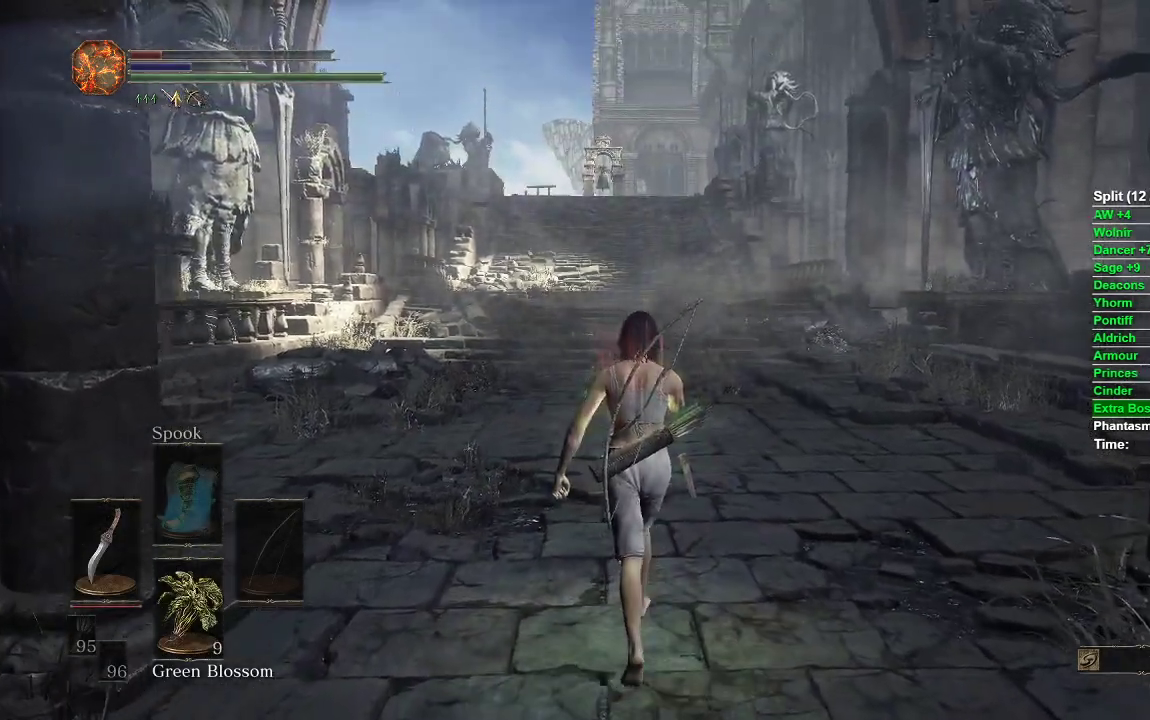
{"buttons": [], "left_stick": "up", "right_stick": "center", "events": []}
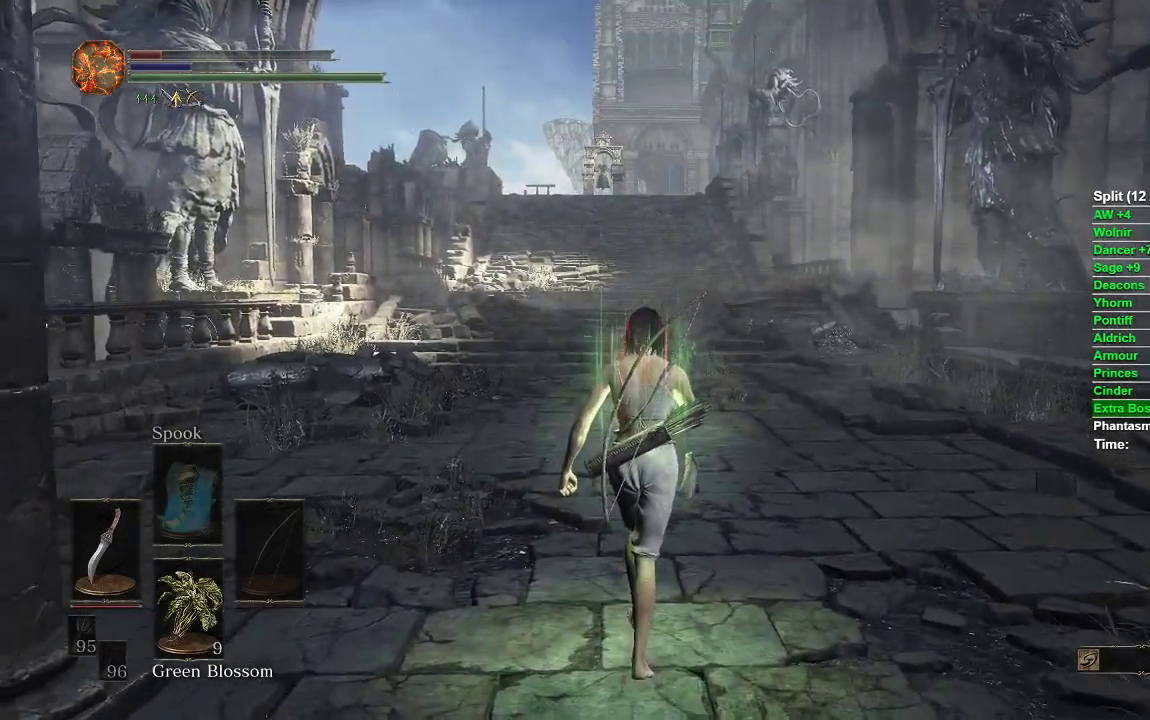
{"buttons": ["B"], "left_stick": "up", "right_stick": "center", "events": [[300, "B", "down"]]}
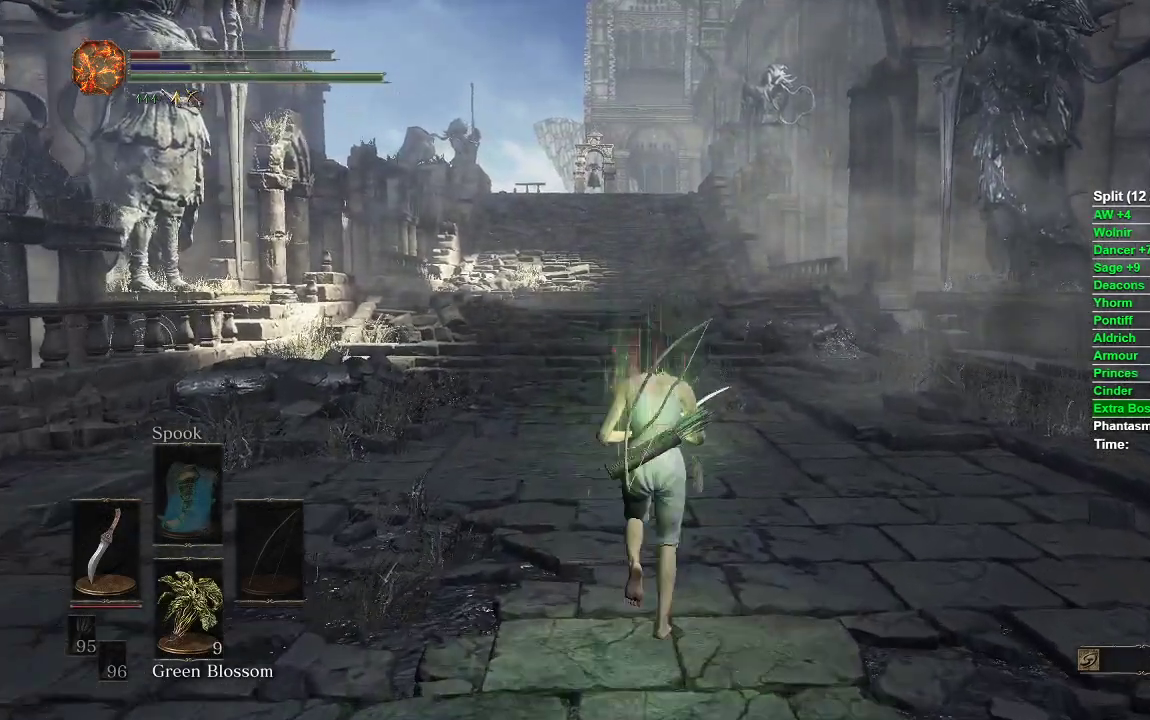
{"buttons": ["B"], "left_stick": "up", "right_stick": "center", "events": []}
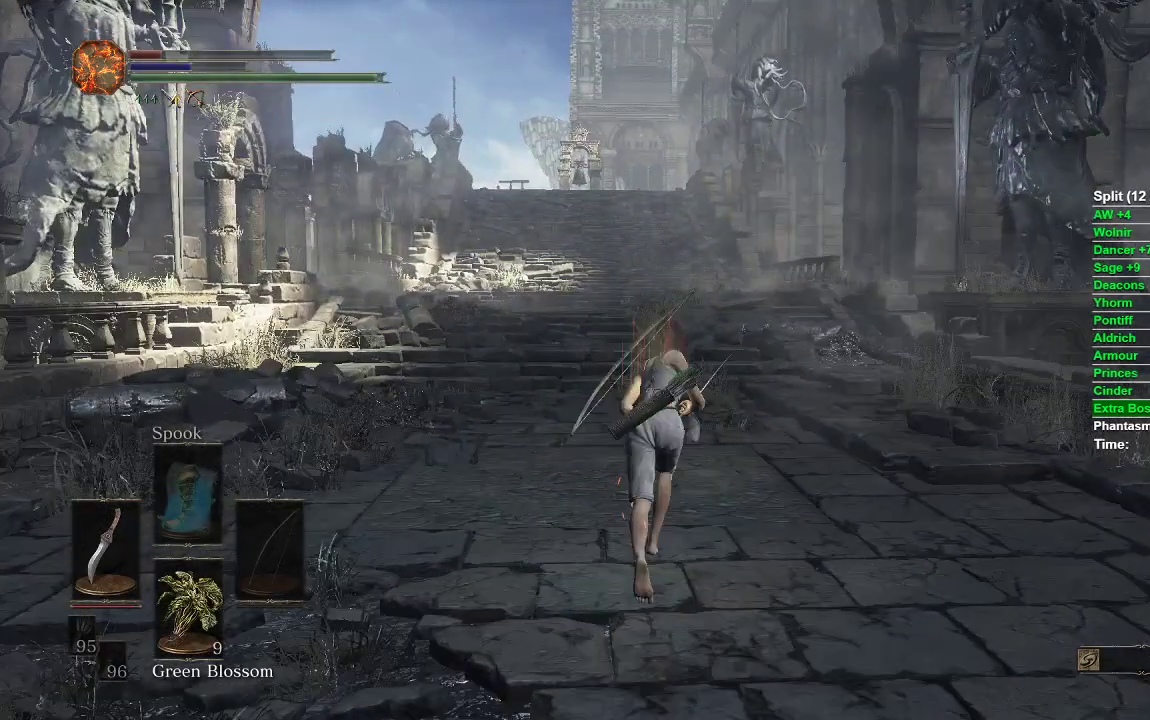
{"buttons": ["B"], "left_stick": "up", "right_stick": "center", "events": []}
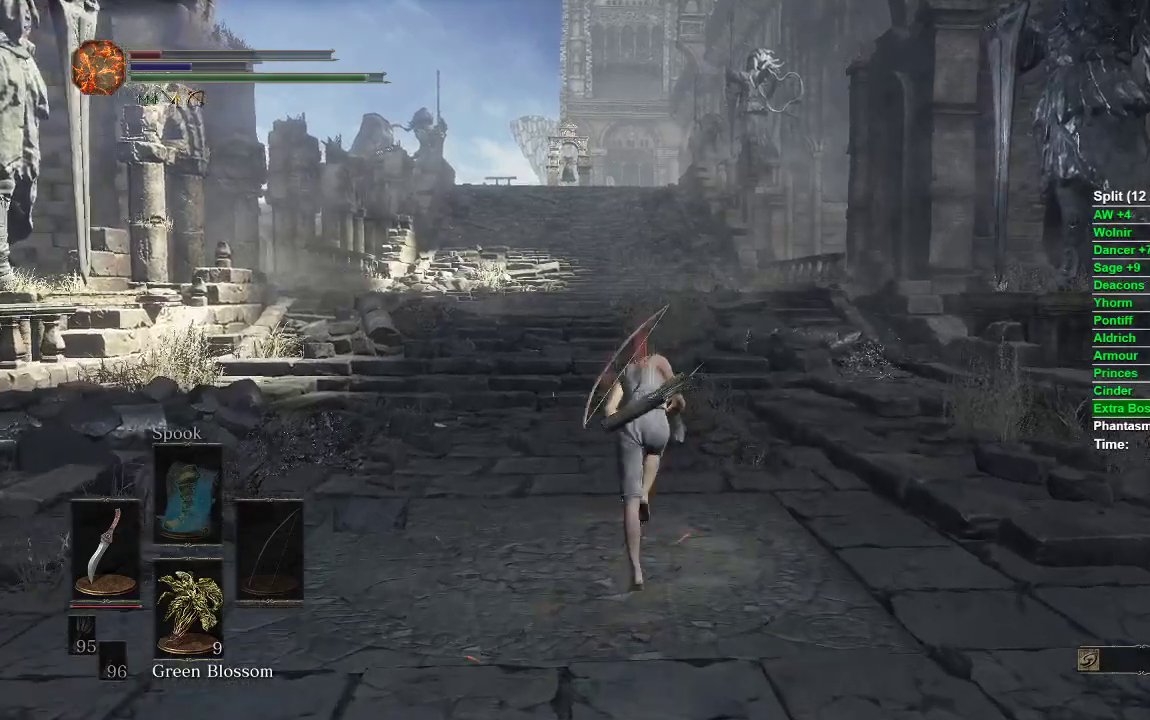
{"buttons": ["B"], "left_stick": "up", "right_stick": "center", "events": []}
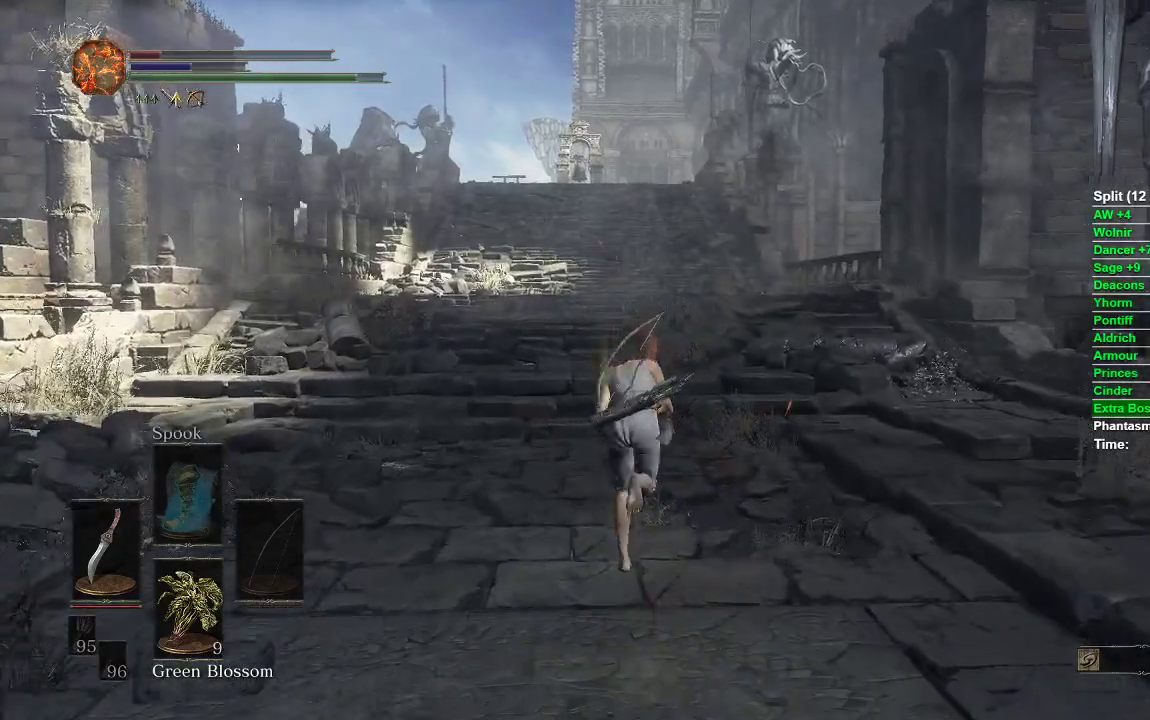
{"buttons": ["B"], "left_stick": "up", "right_stick": "center", "events": []}
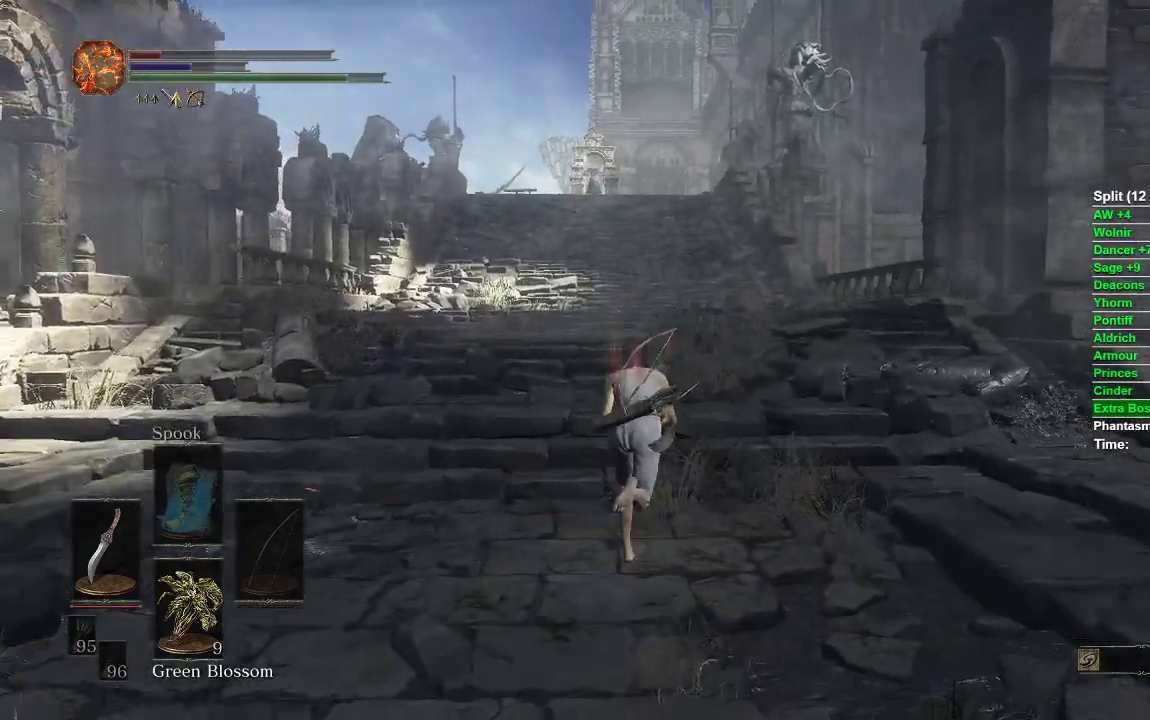
{"buttons": ["B"], "left_stick": "up", "right_stick": "center", "events": []}
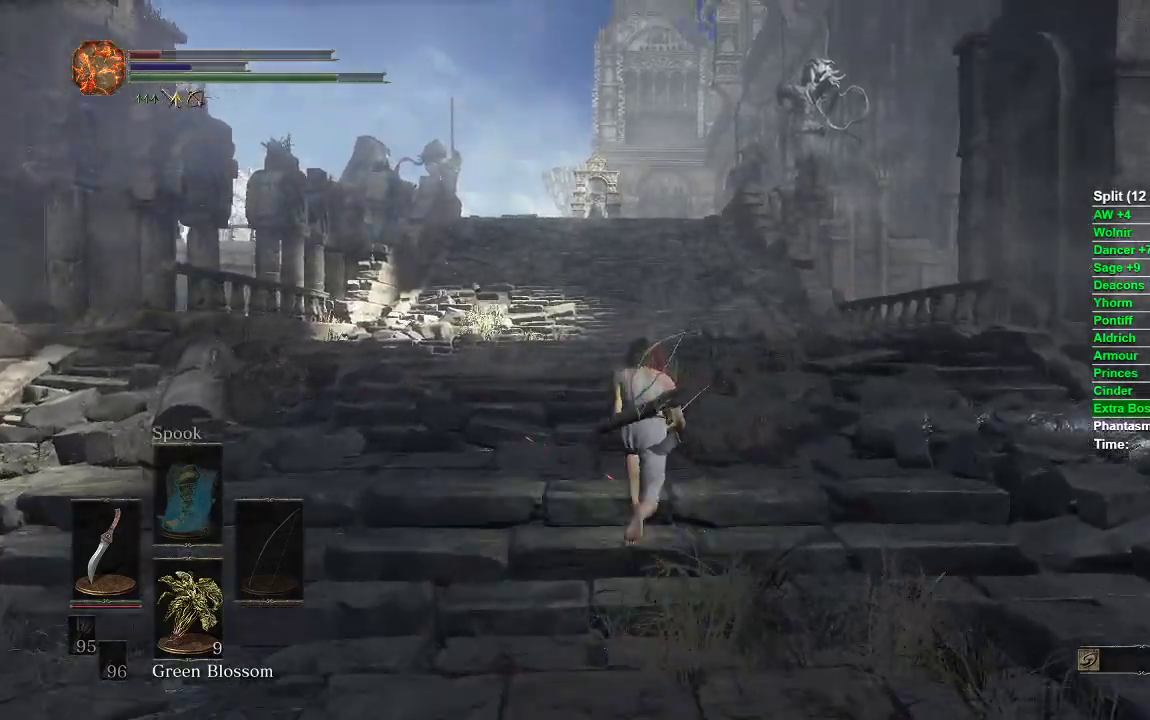
{"buttons": ["B"], "left_stick": "up", "right_stick": "center", "events": []}
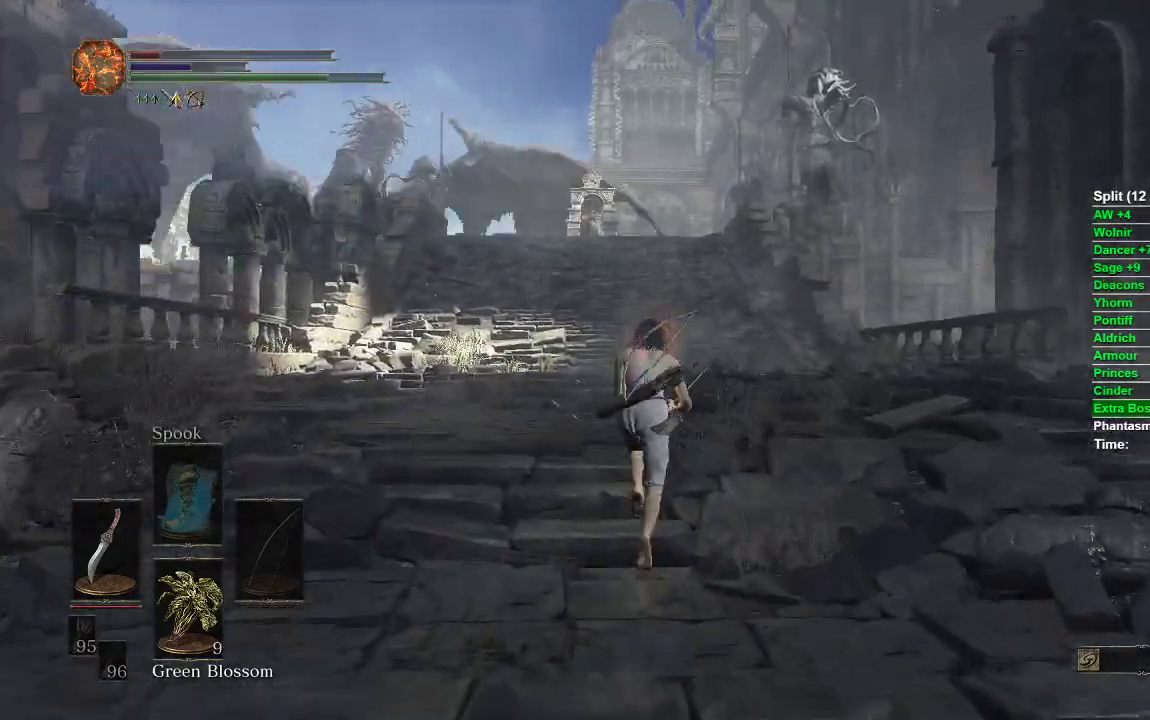
{"buttons": ["B"], "left_stick": "up", "right_stick": "center", "events": []}
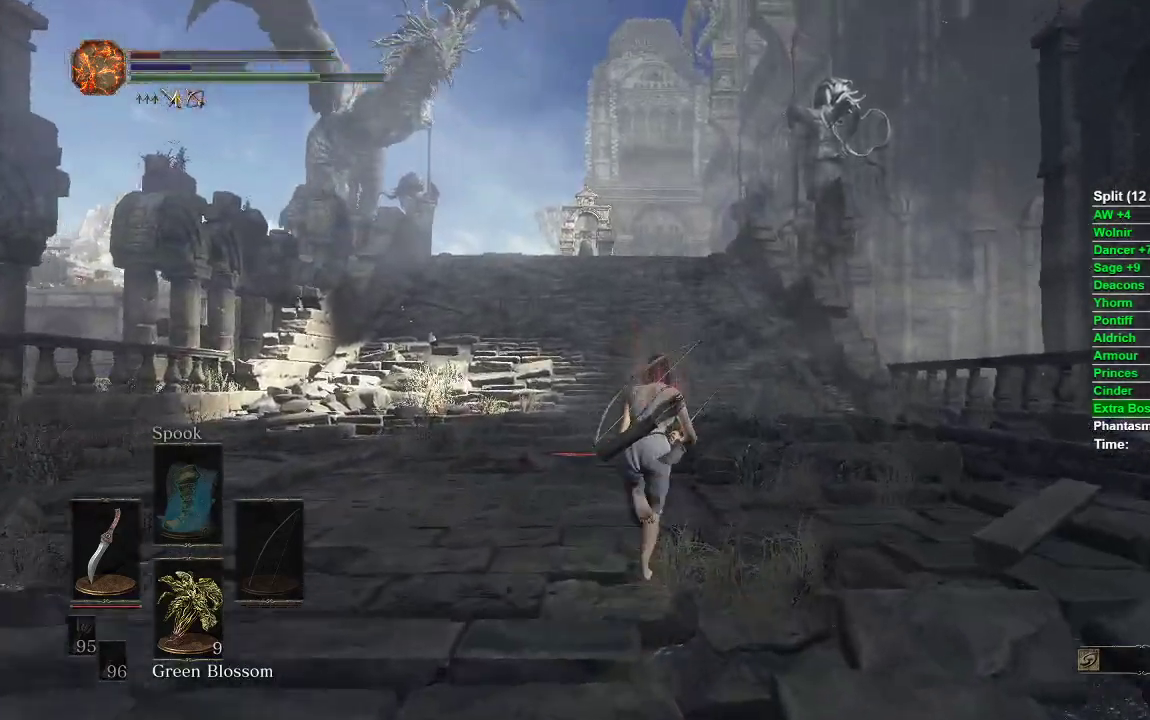
{"buttons": ["B"], "left_stick": "up", "right_stick": "center", "events": []}
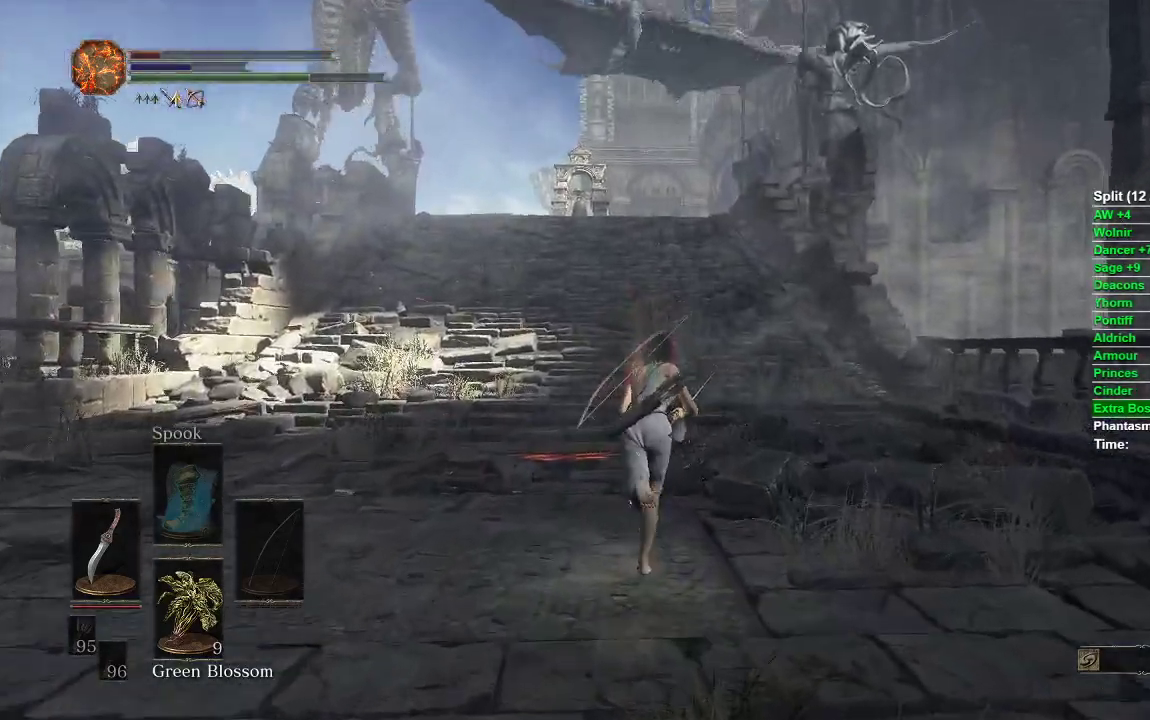
{"buttons": ["B"], "left_stick": "up", "right_stick": "center", "events": []}
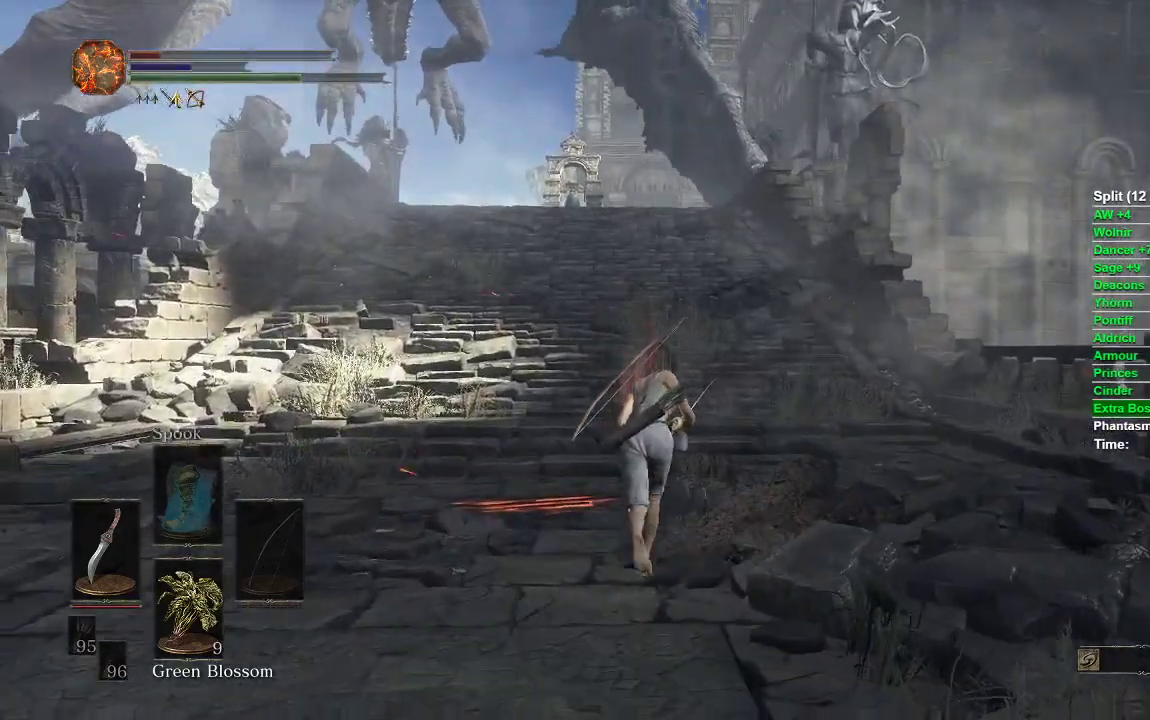
{"buttons": ["B"], "left_stick": "up", "right_stick": "center", "events": []}
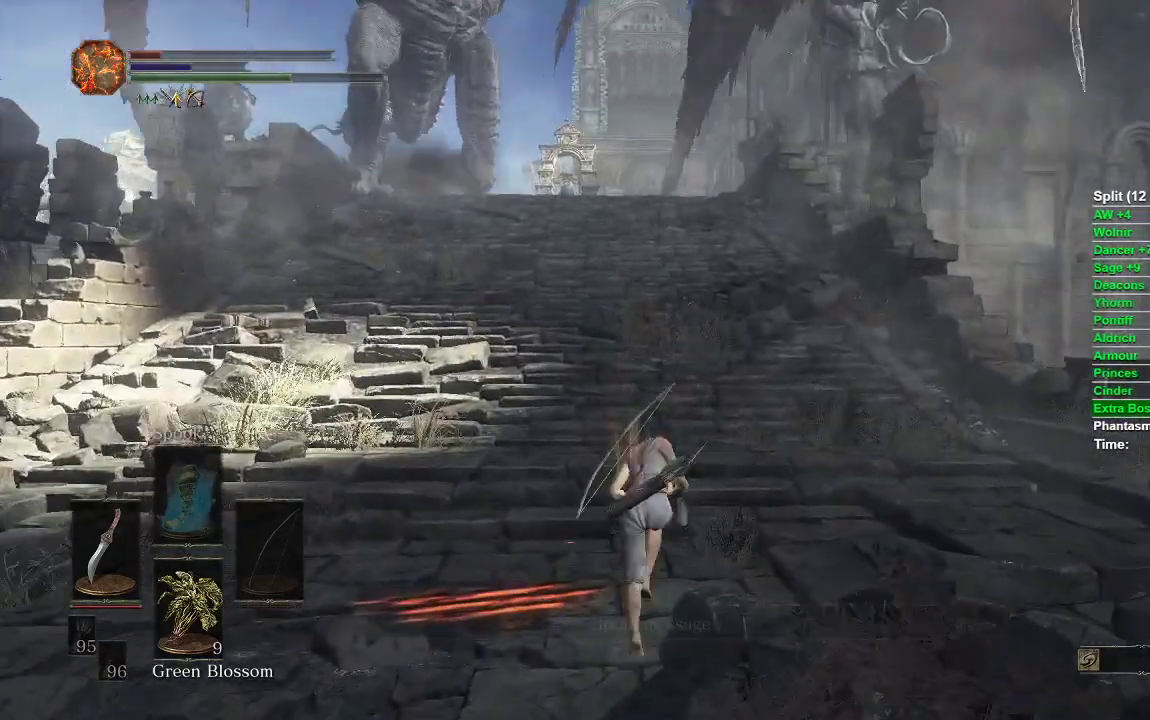
{"buttons": ["B"], "left_stick": "up", "right_stick": "center", "events": []}
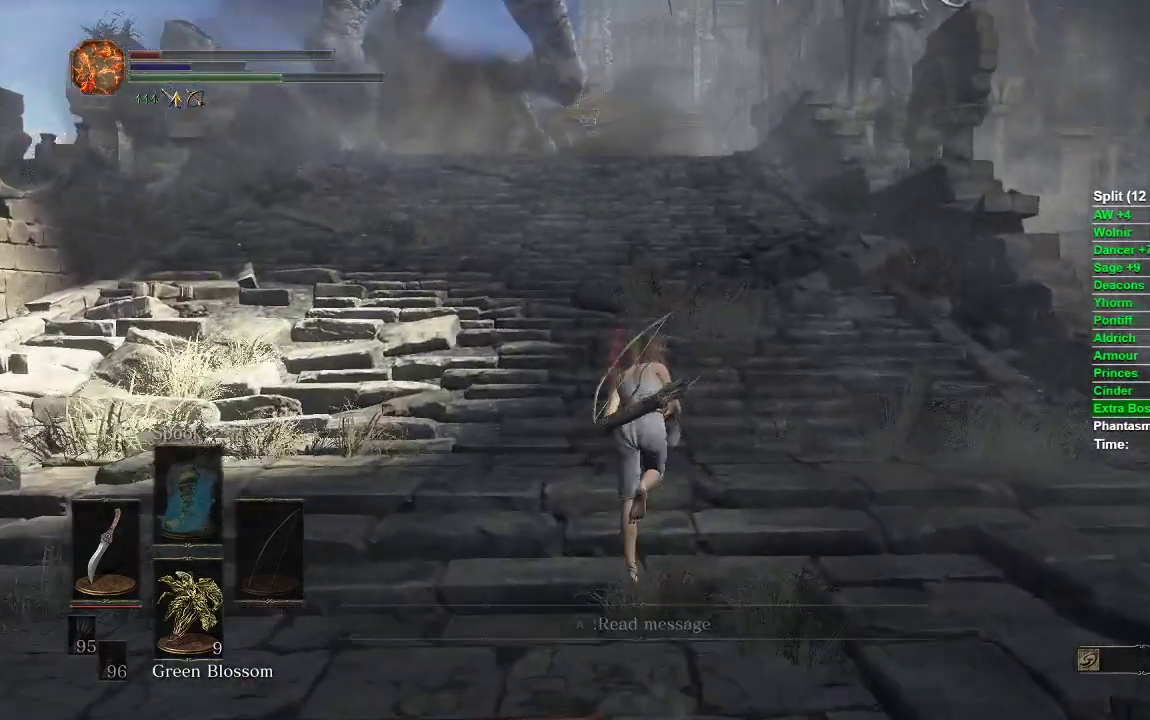
{"buttons": ["B"], "left_stick": "up", "right_stick": "center", "events": []}
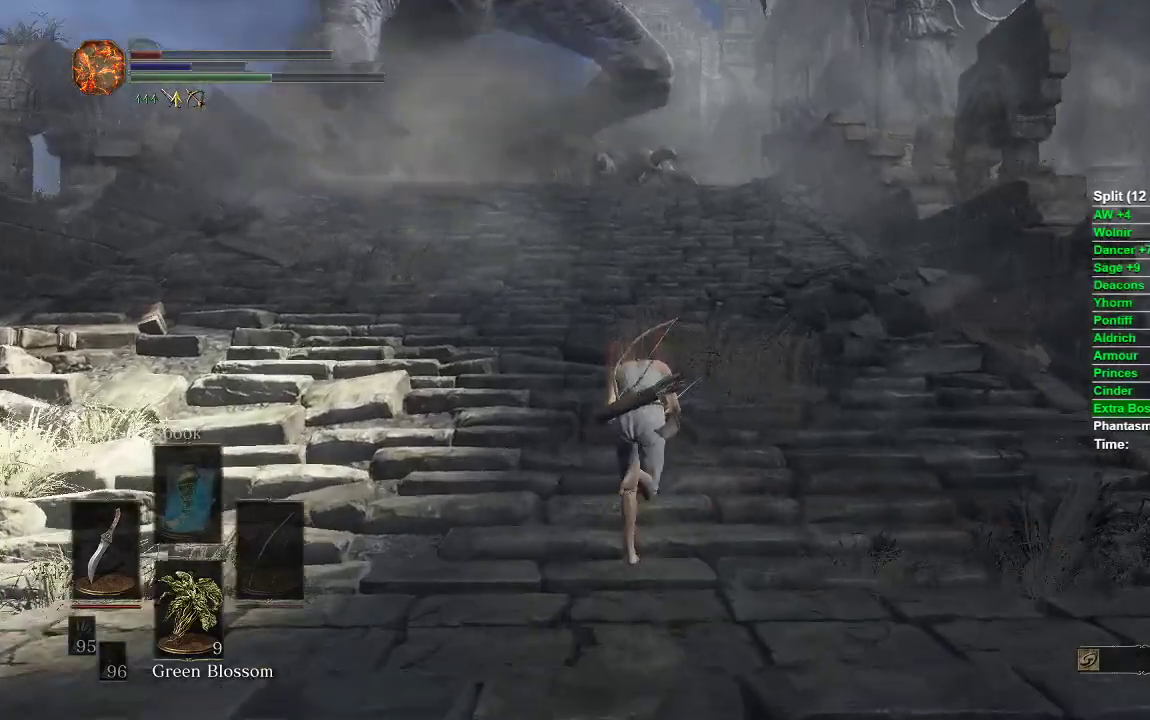
{"buttons": ["B"], "left_stick": "up", "right_stick": "center", "events": []}
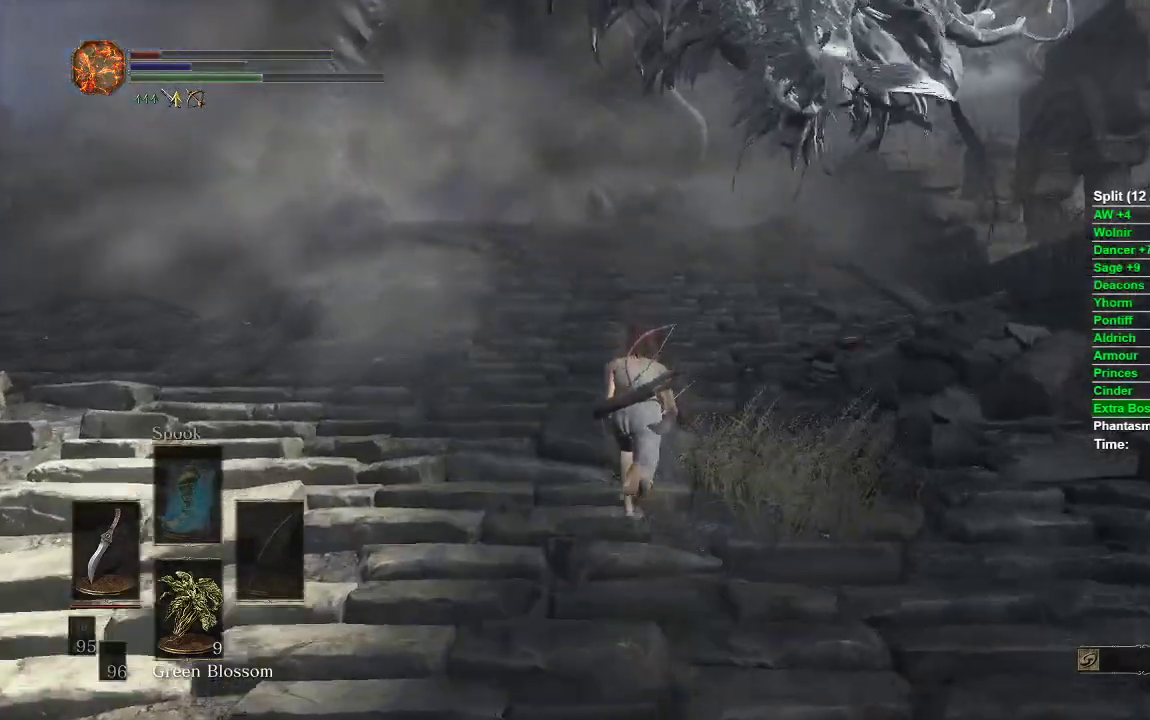
{"buttons": ["B"], "left_stick": "up", "right_stick": "center", "events": []}
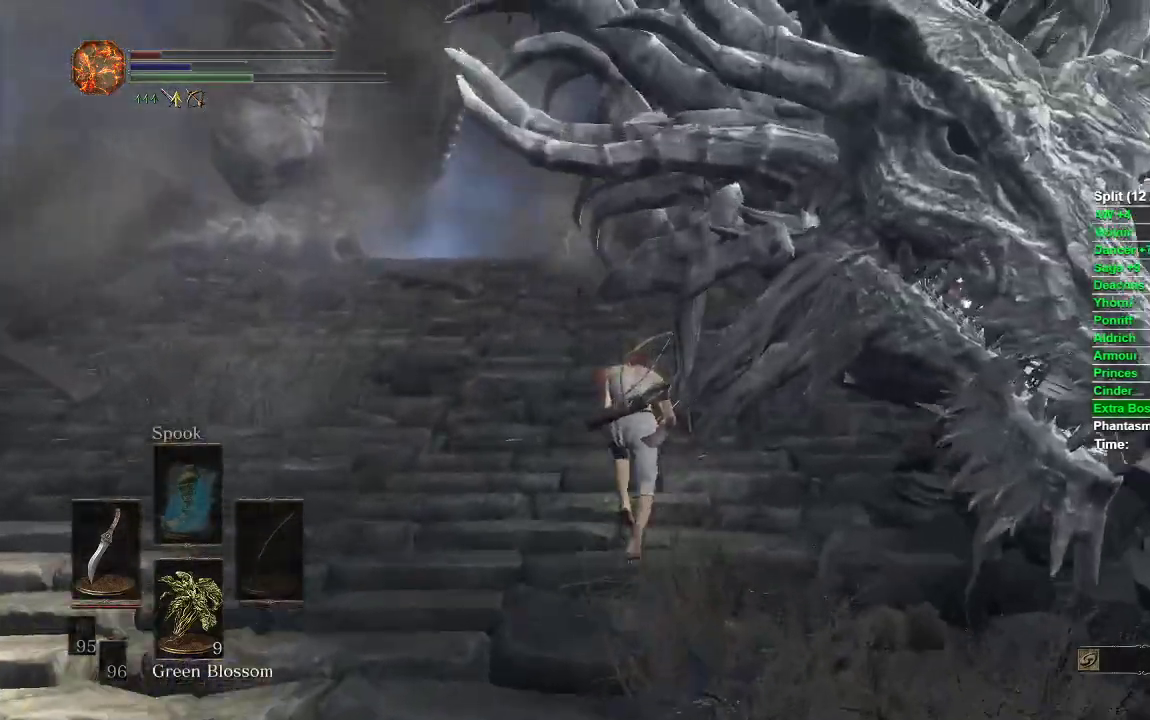
{"buttons": ["B"], "left_stick": "up", "right_stick": "center", "events": []}
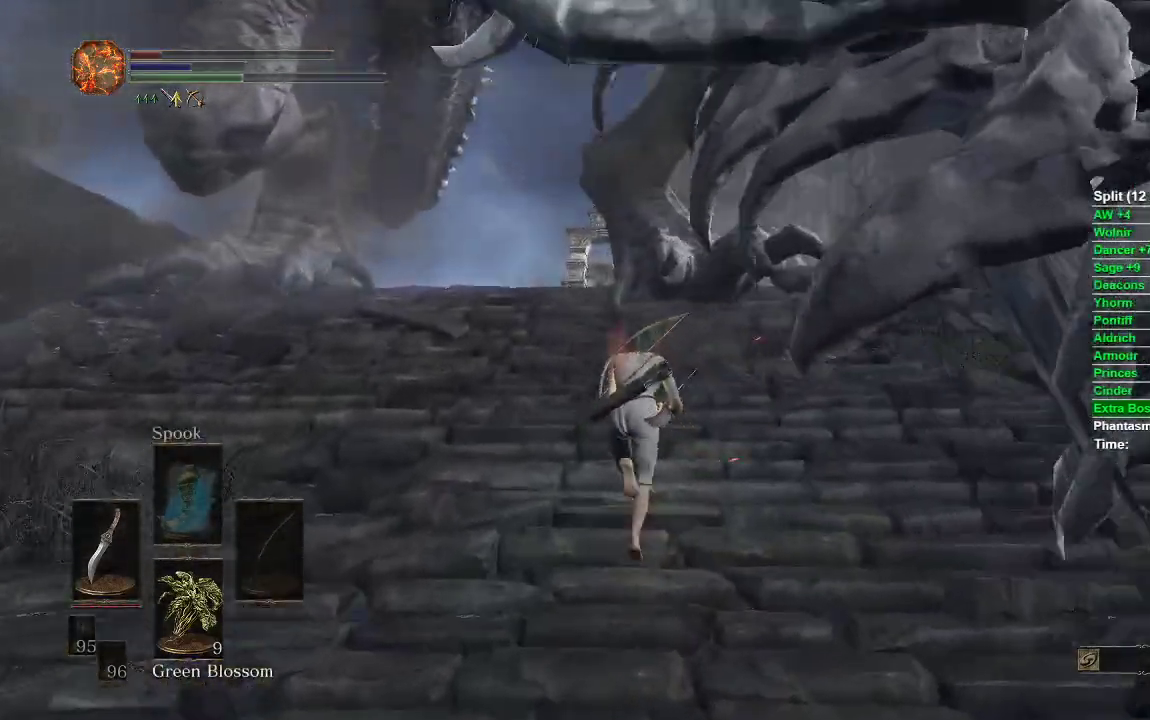
{"buttons": ["B"], "left_stick": "up", "right_stick": "center", "events": []}
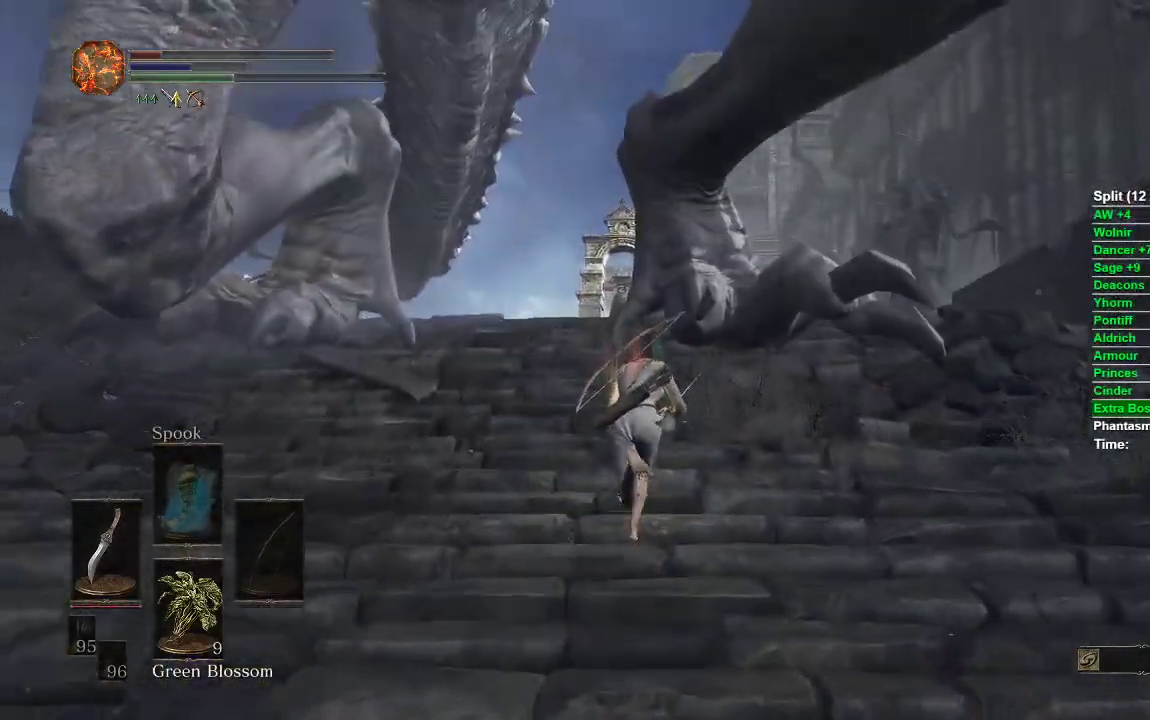
{"buttons": ["B"], "left_stick": "up", "right_stick": "center", "events": []}
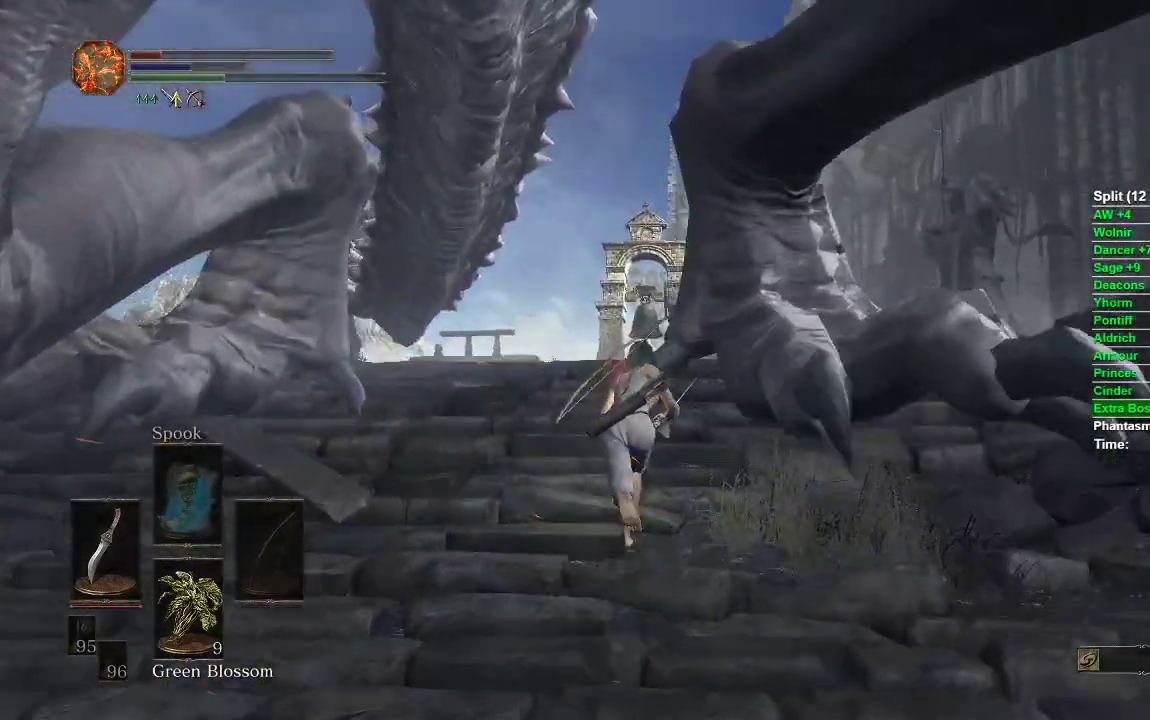
{"buttons": ["B"], "left_stick": "up", "right_stick": "down-left", "events": [[383, "right_stick", "down-left"]]}
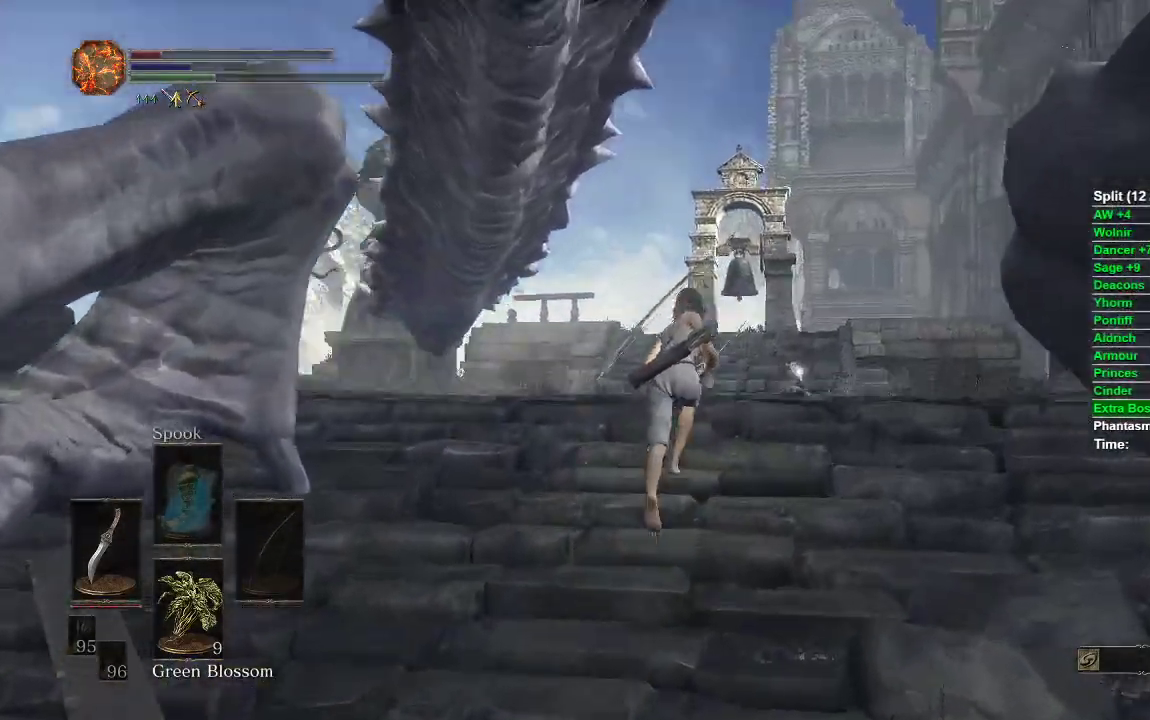
{"buttons": ["B"], "left_stick": "up", "right_stick": "center", "events": [[83, "right_stick", "center"], [317, "right_stick", "left"], [450, "right_stick", "center"]]}
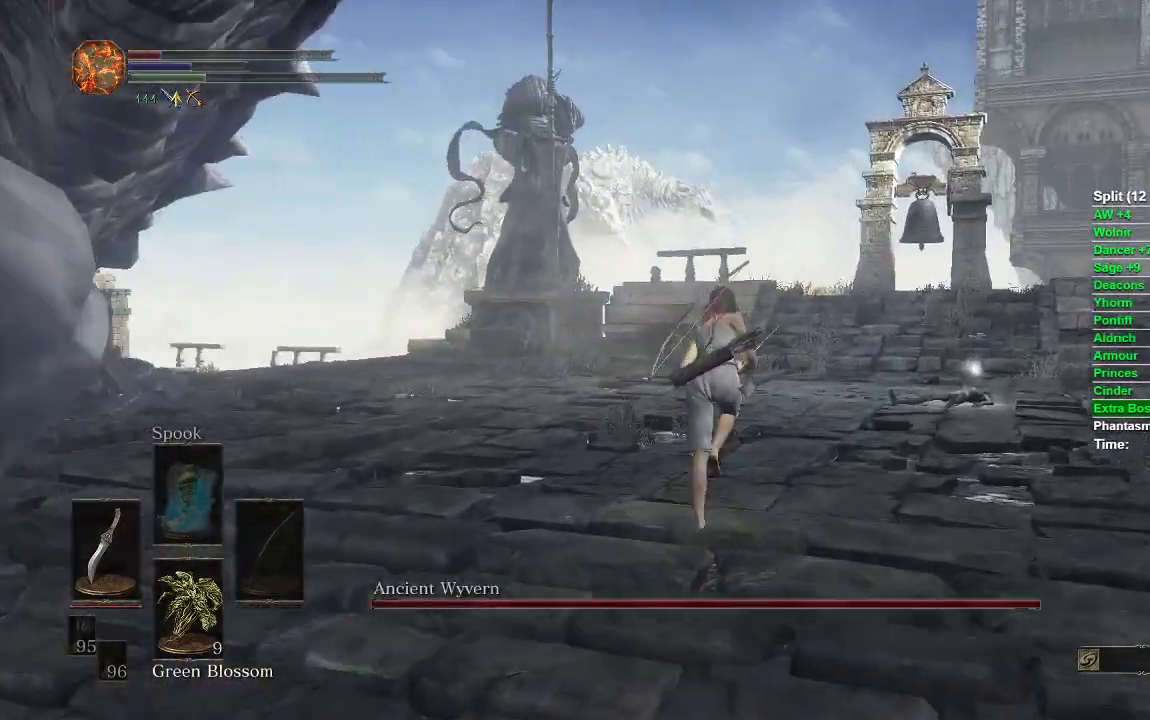
{"buttons": ["B"], "left_stick": "up", "right_stick": "center", "events": []}